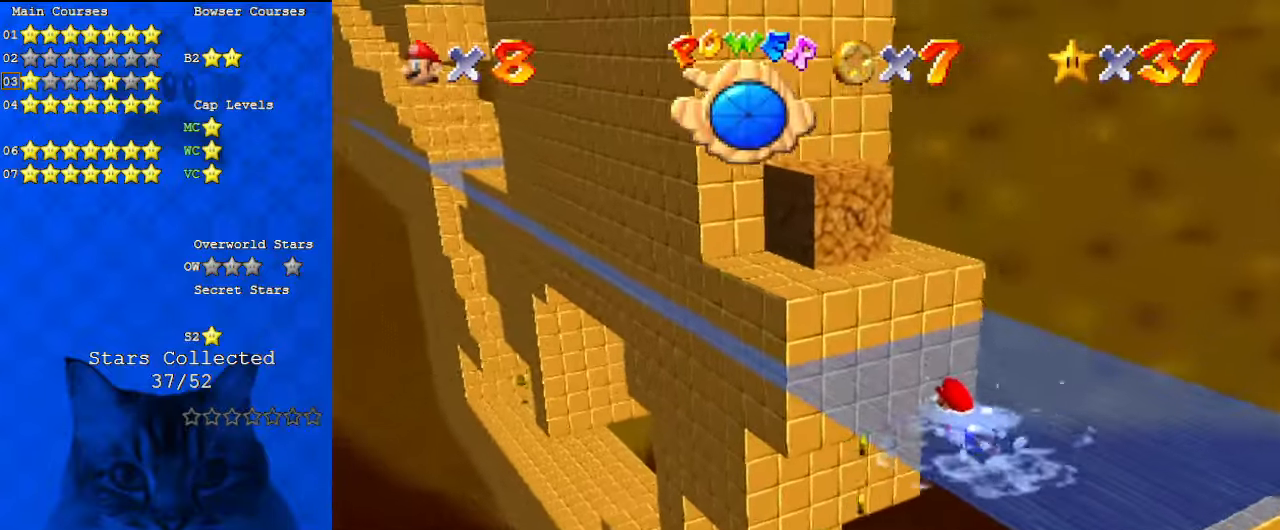
Gameplay with keyboard; each line is a JSON object with the keys held at the frame after it. "events" lists presses ("down") and releases ("up") of "a", "c", "ctrl", "d", "down", "left", "return", "right", "s", "shift", "up", "w", "x" and "y" between this image and that frame as [ms after this image, input, new state], when the widget could be followed in between. No other keys are recorded. Mouse input is not recorded.
{"keys": ["down"], "events": [[67, "shift", "down"], [134, "right", "up"], [367, "shift", "up"], [434, "down", "down"]]}
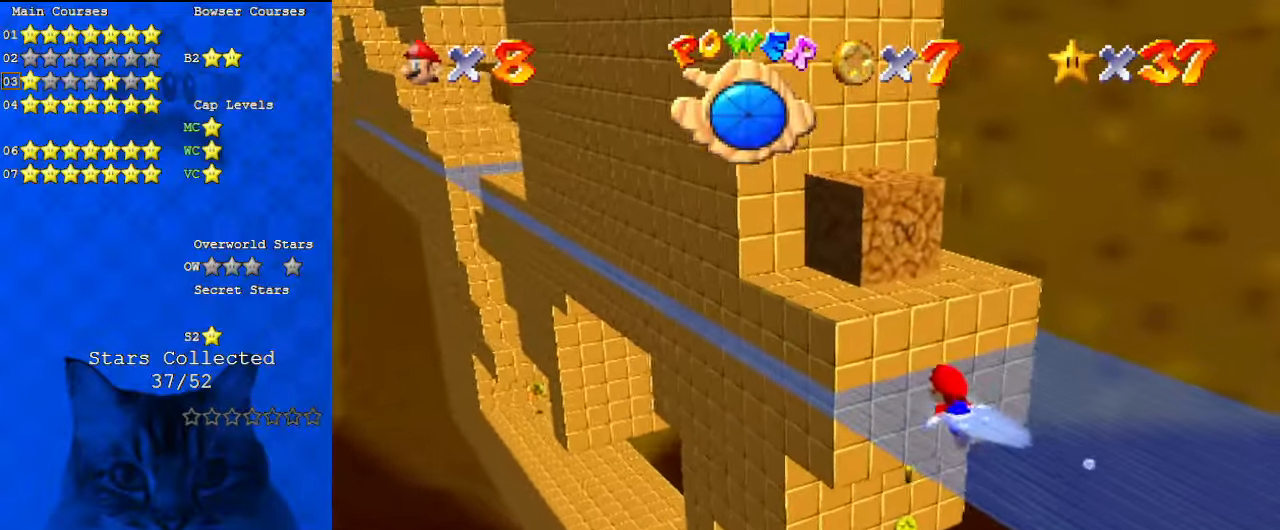
{"keys": ["up"], "events": [[167, "shift", "down"], [267, "down", "up"], [267, "shift", "up"], [367, "shift", "down"], [500, "shift", "up"], [500, "up", "down"]]}
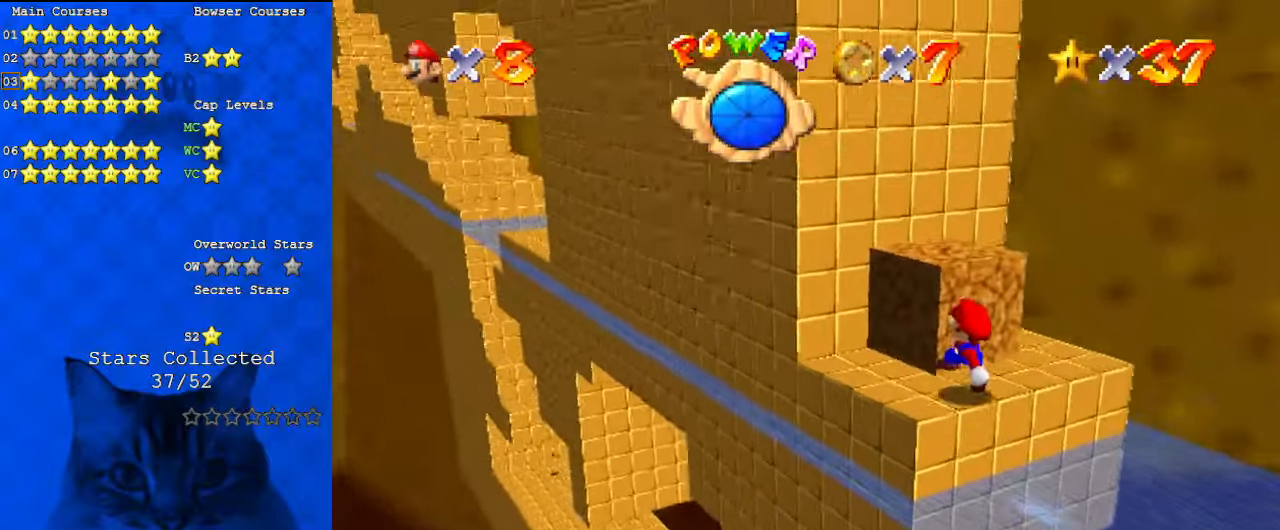
{"keys": ["up"], "events": [[100, "a", "down"], [134, "left", "down"], [200, "up", "up"], [234, "a", "up"], [267, "left", "up"], [334, "up", "down"]]}
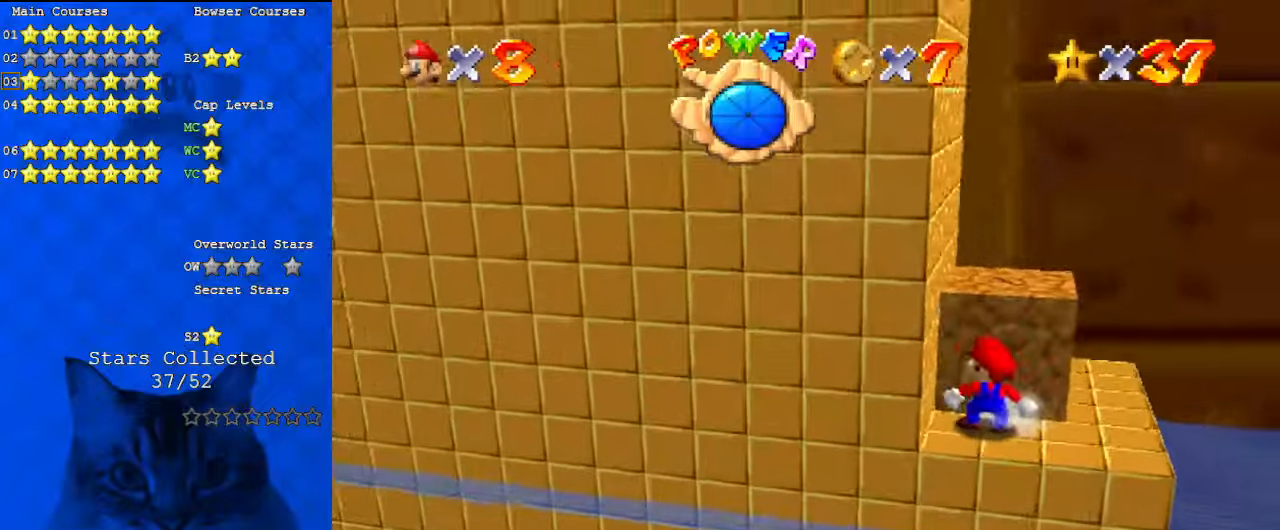
{"keys": ["up"], "events": [[67, "ctrl", "down"], [134, "up", "up"], [200, "ctrl", "up"], [334, "up", "down"]]}
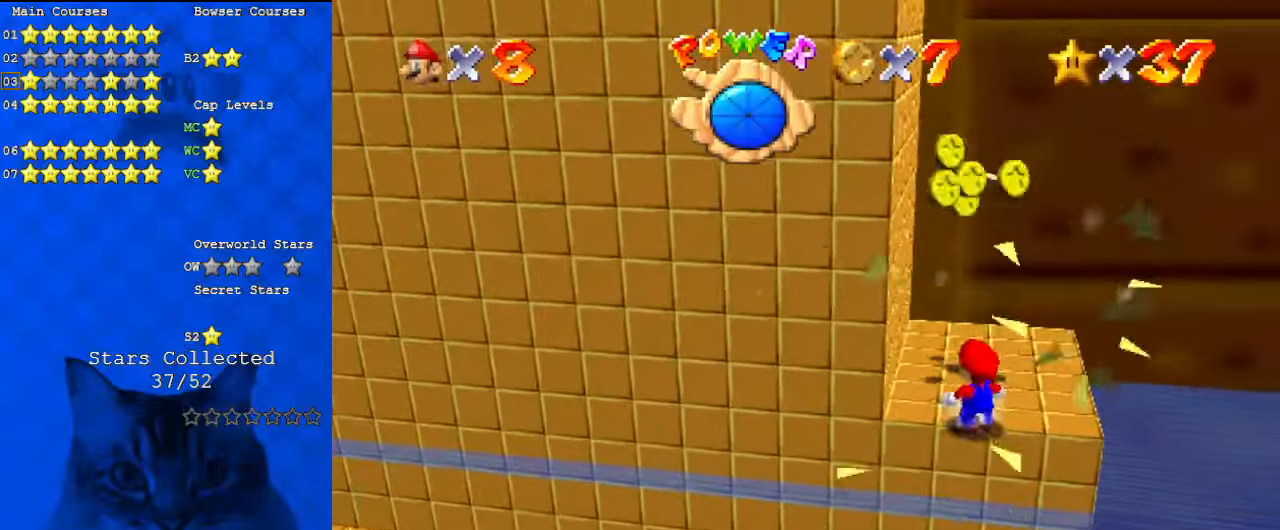
{"keys": ["right"], "events": [[100, "d", "down"], [300, "d", "up"], [300, "right", "down"], [467, "up", "up"]]}
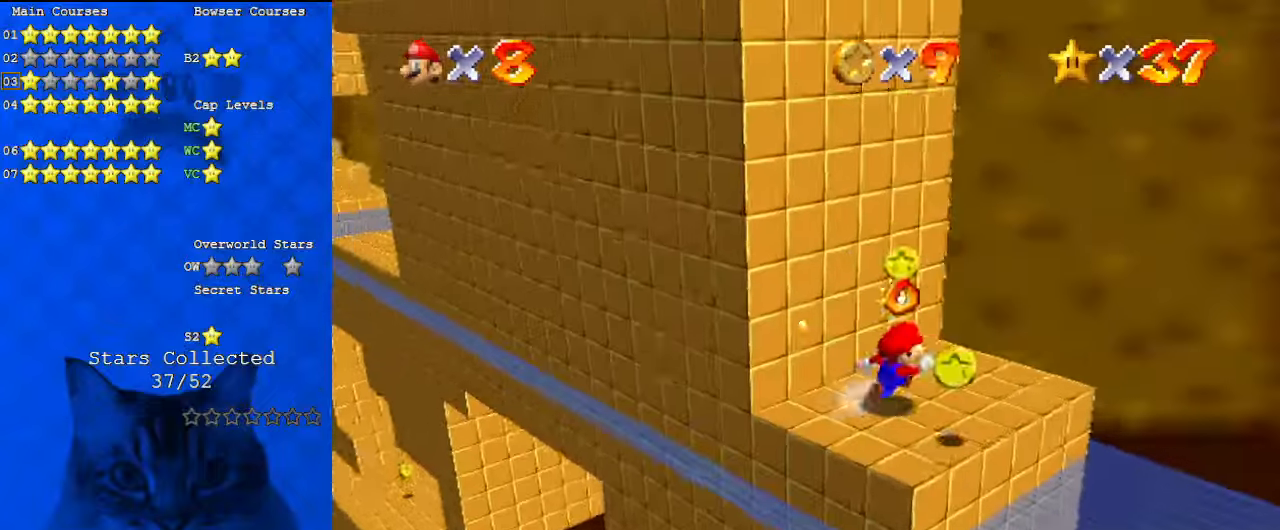
{"keys": ["left", "shift", "up"], "events": [[167, "left", "down"], [167, "up", "down"], [200, "right", "up"], [200, "shift", "down"]]}
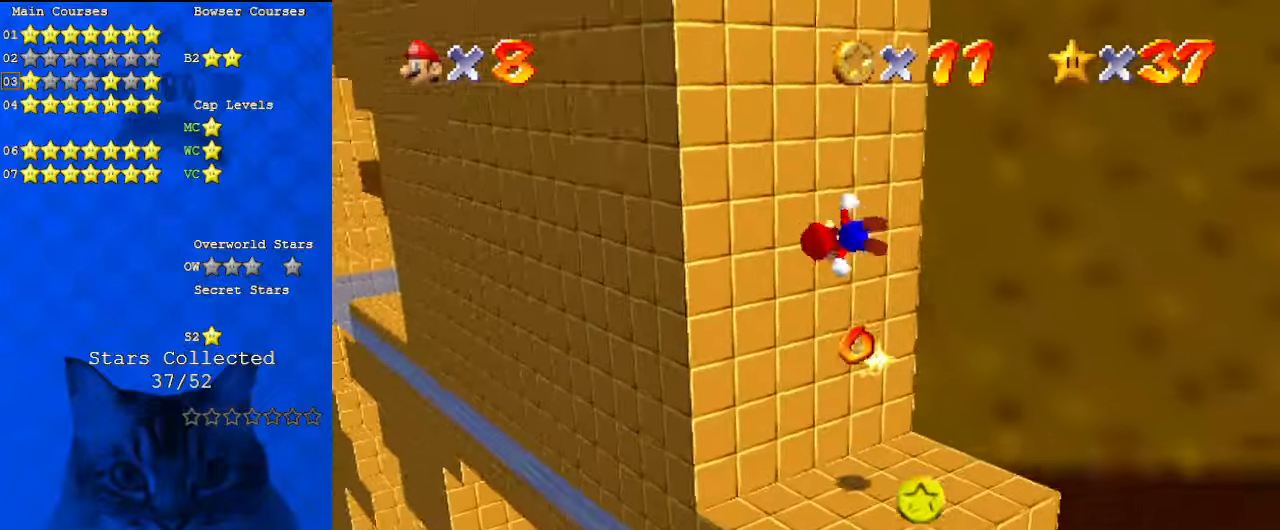
{"keys": ["left", "shift", "up"], "events": [[34, "shift", "up"], [134, "shift", "down"]]}
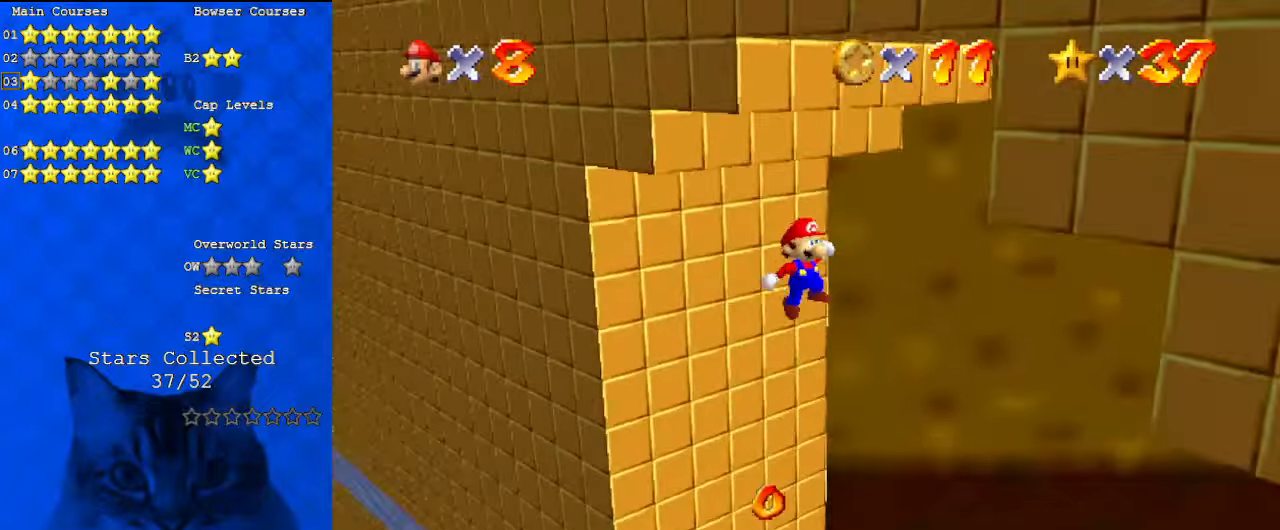
{"keys": [], "events": [[134, "a", "down"], [134, "up", "up"], [267, "a", "up"], [334, "shift", "up"], [467, "left", "up"]]}
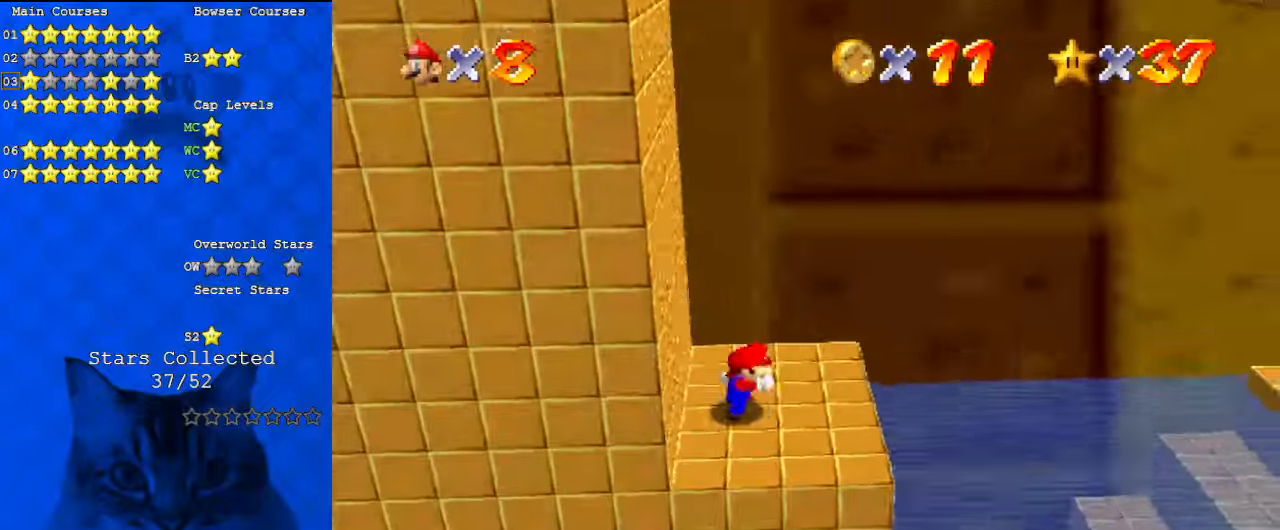
{"keys": ["right", "shift", "y"], "events": [[100, "ctrl", "down"], [134, "right", "down"], [234, "ctrl", "up"], [367, "y", "down"], [434, "shift", "down"]]}
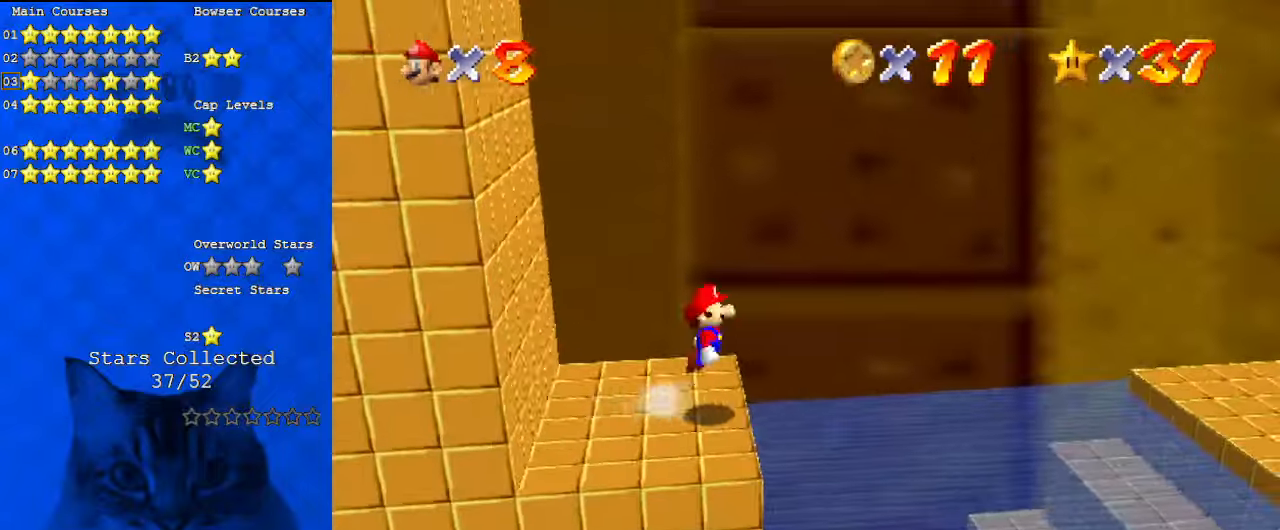
{"keys": ["right", "up"], "events": [[34, "shift", "up"], [34, "y", "up"], [100, "a", "down"], [234, "a", "up"], [467, "up", "down"]]}
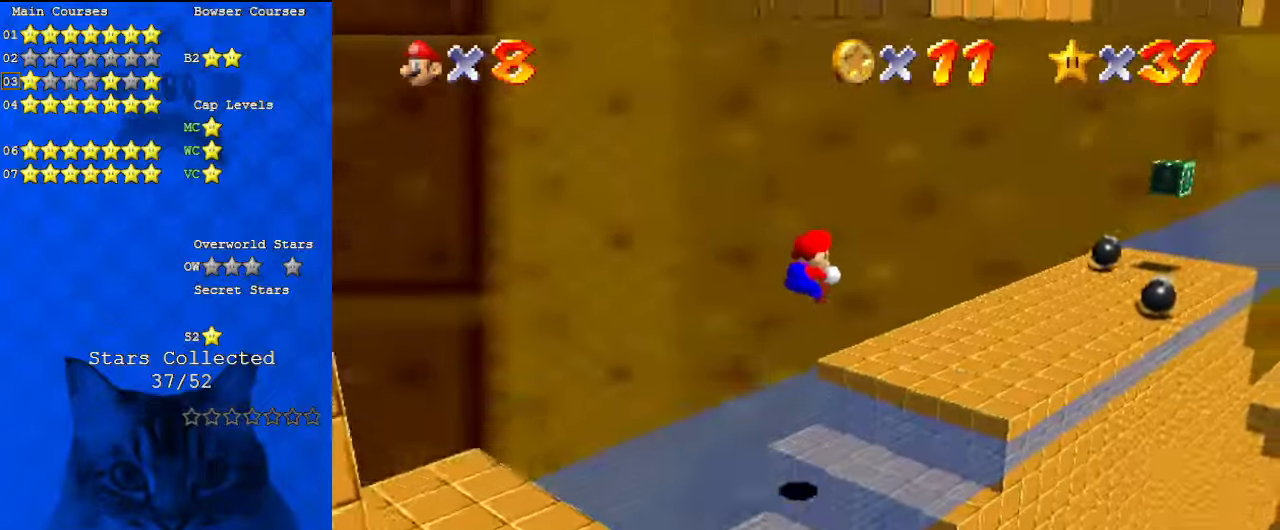
{"keys": ["right", "shift", "up"], "events": [[300, "shift", "down"]]}
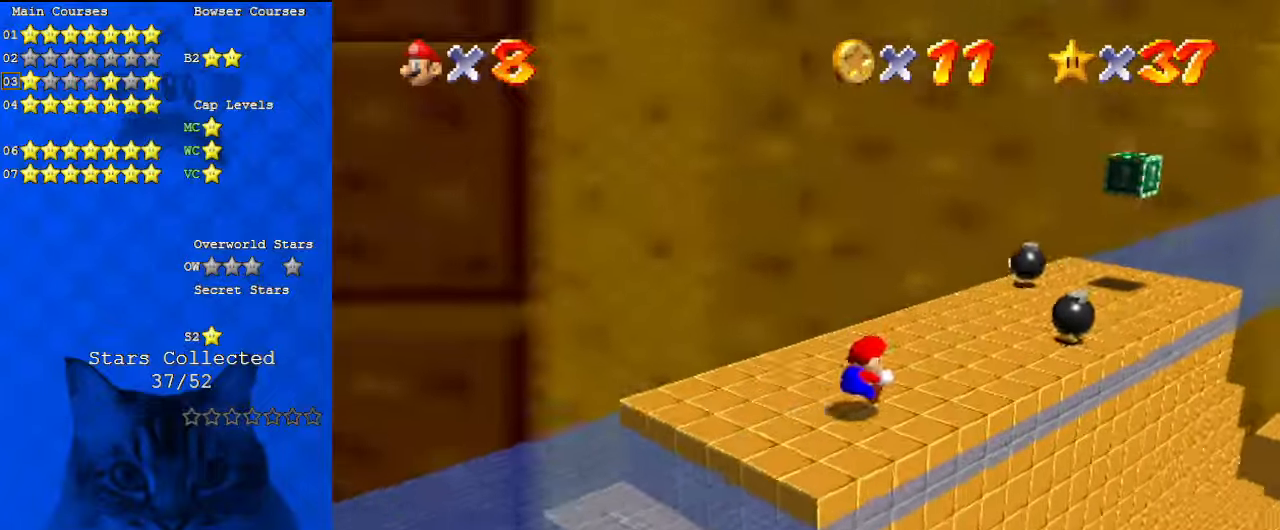
{"keys": ["up"], "events": [[267, "ctrl", "down"], [400, "ctrl", "up"], [400, "shift", "up"], [467, "right", "up"]]}
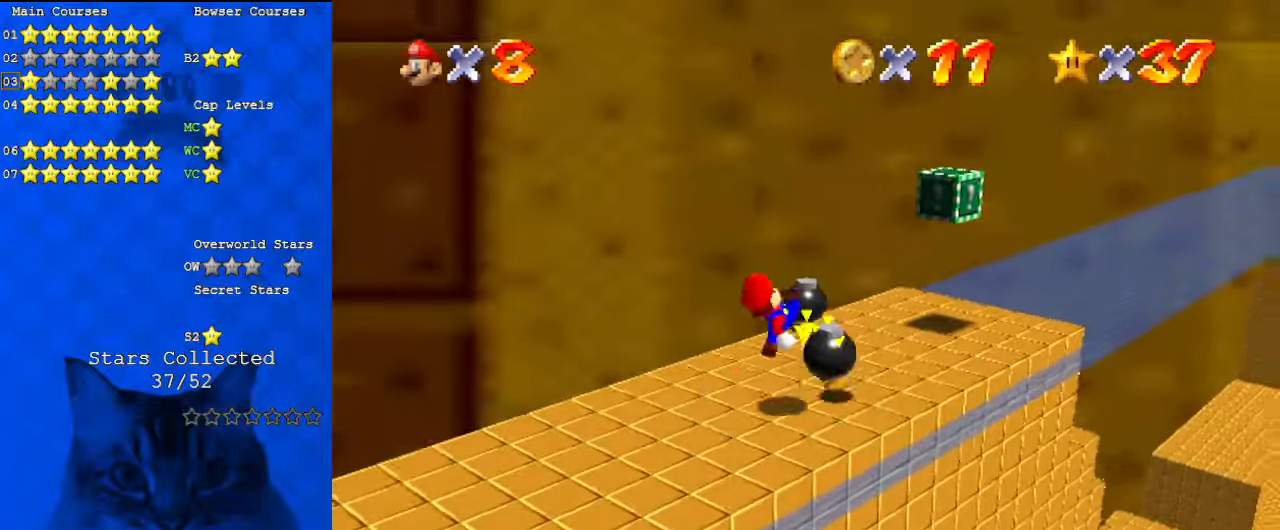
{"keys": ["up"], "events": [[134, "up", "up"], [267, "up", "down"]]}
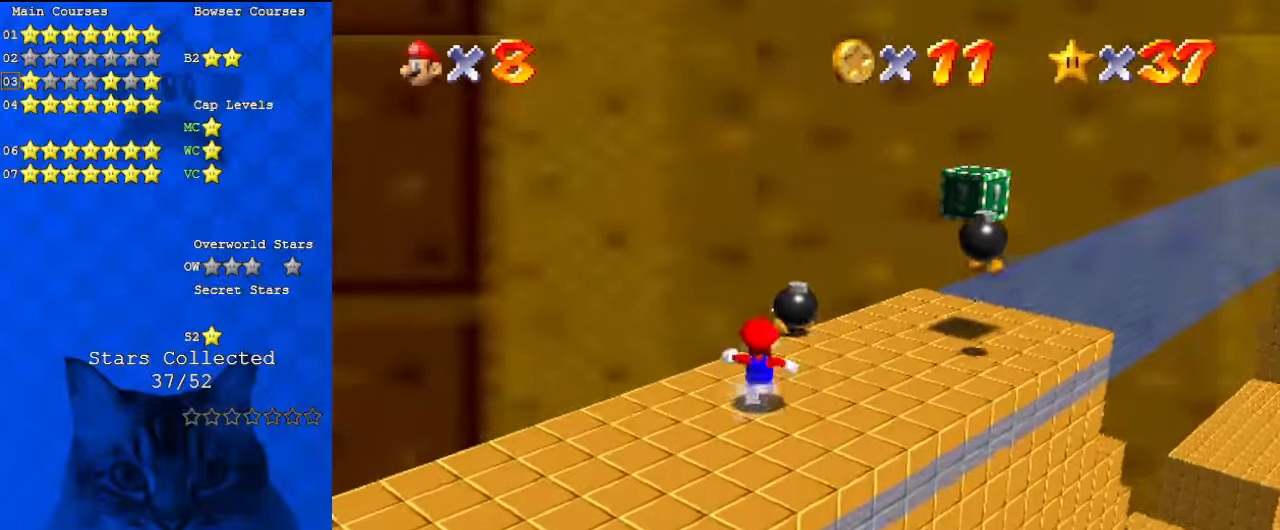
{"keys": ["ctrl", "right", "up"], "events": [[267, "right", "down"], [500, "ctrl", "down"]]}
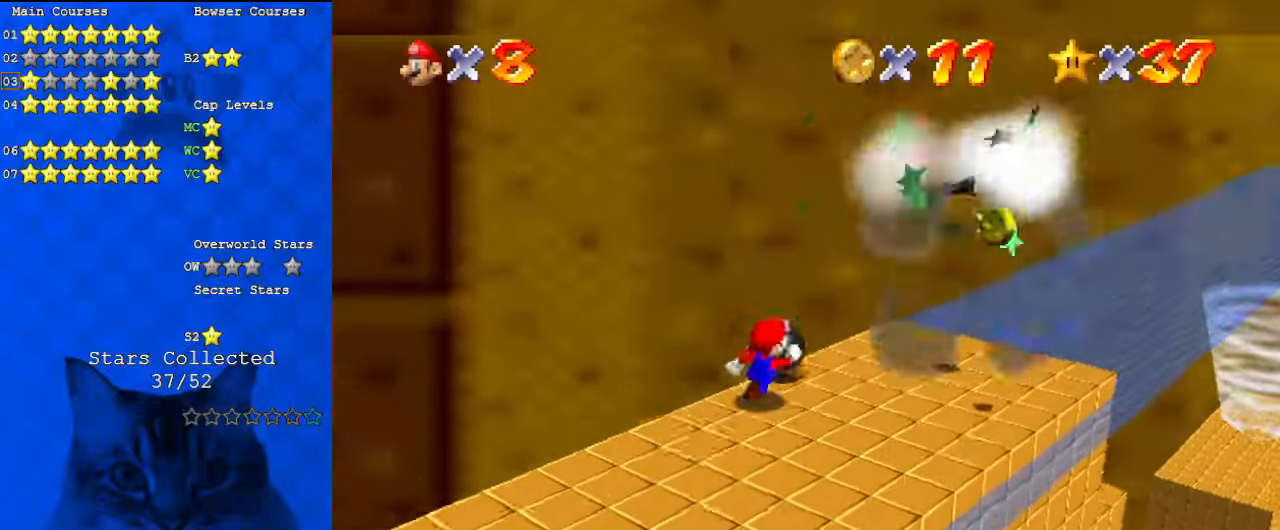
{"keys": [], "events": [[67, "shift", "down"], [167, "right", "up"], [200, "ctrl", "up"], [200, "shift", "up"], [200, "up", "up"]]}
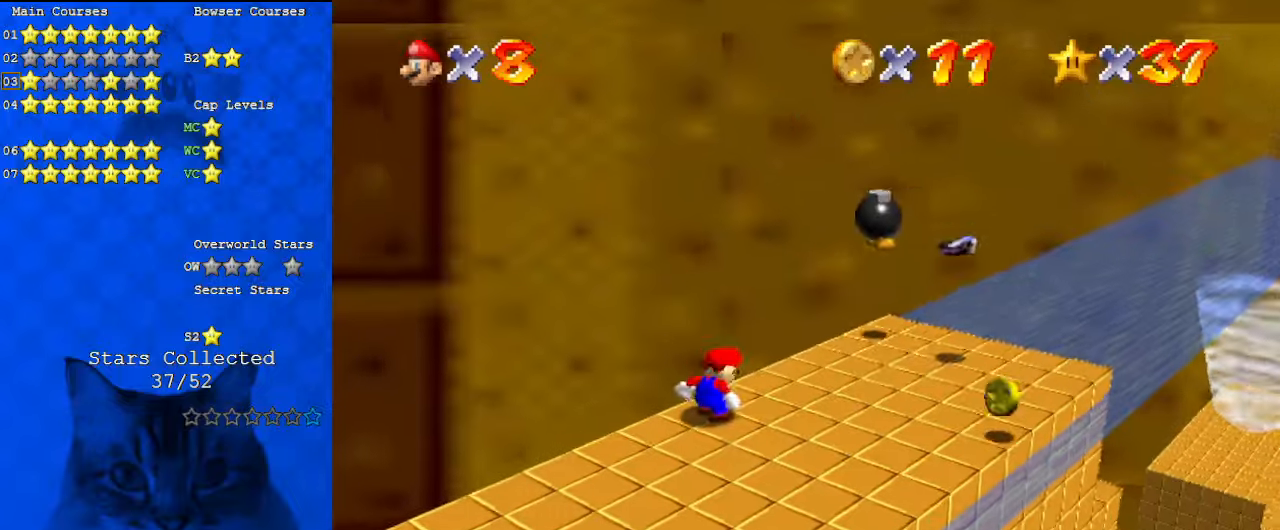
{"keys": ["ctrl", "right", "up"], "events": [[100, "right", "down"], [100, "up", "down"], [267, "shift", "down"], [400, "shift", "up"], [434, "ctrl", "down"]]}
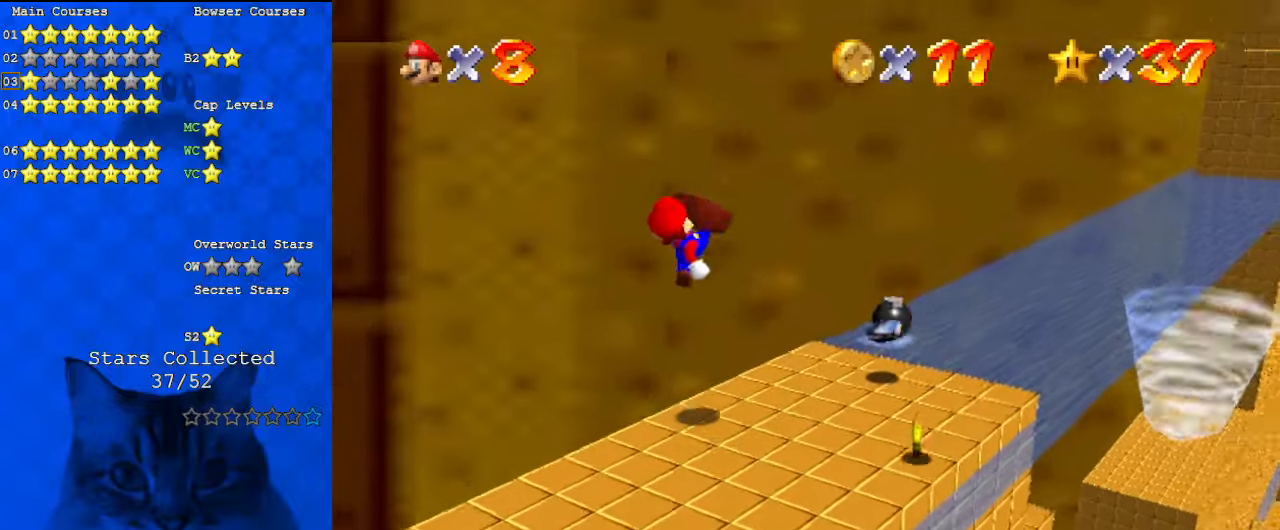
{"keys": ["down", "right"], "events": [[34, "up", "up"], [67, "ctrl", "up"], [167, "down", "down"], [267, "d", "down"], [434, "d", "up"]]}
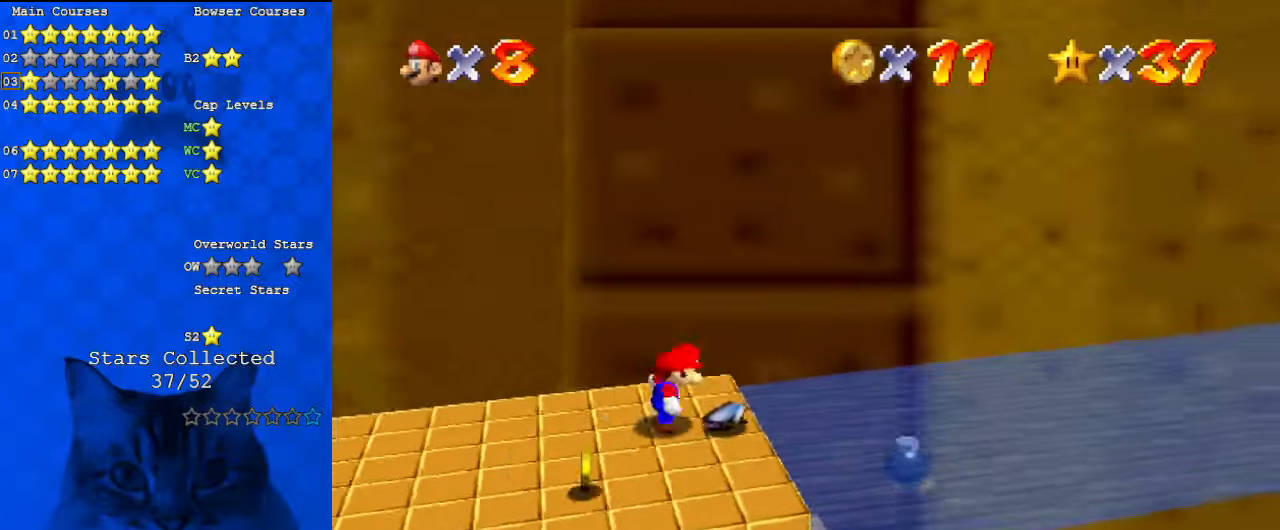
{"keys": [], "events": [[34, "down", "up"], [34, "right", "up"], [234, "down", "down"], [500, "down", "up"]]}
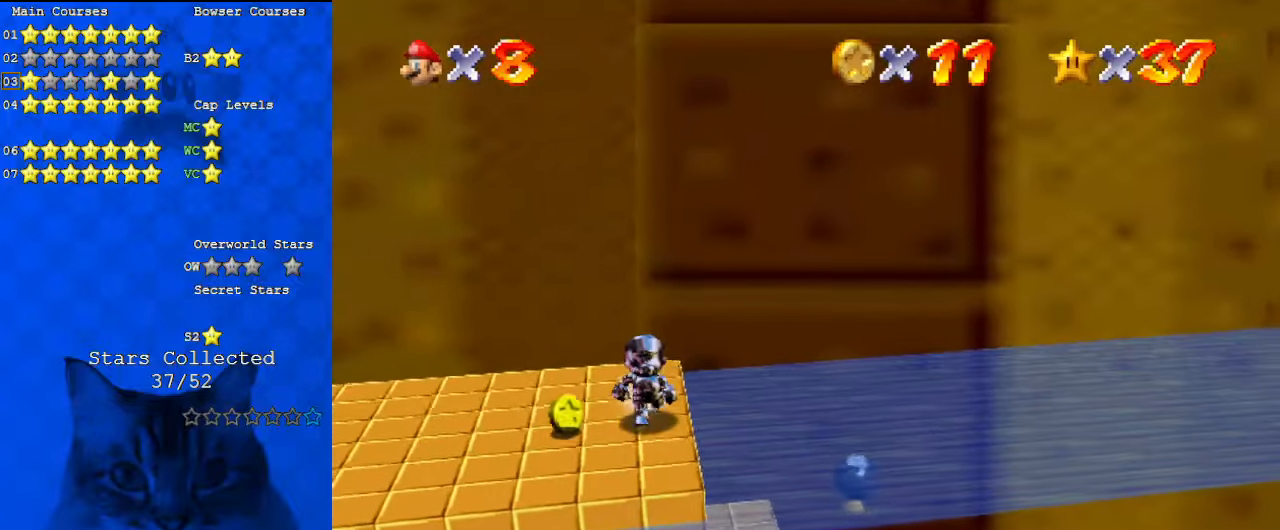
{"keys": [], "events": [[134, "down", "down"], [234, "down", "up"]]}
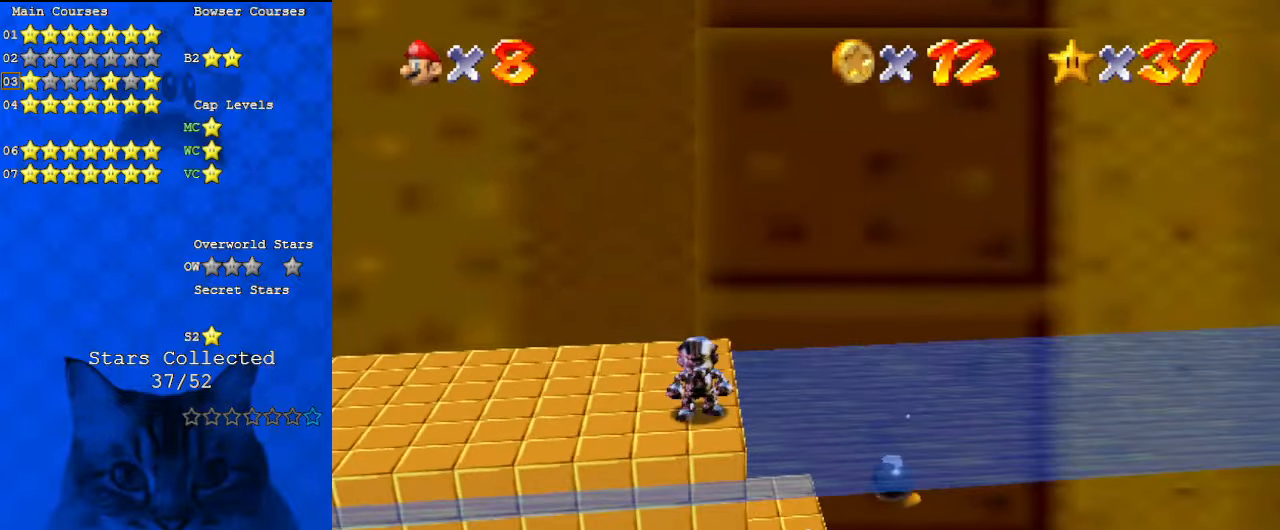
{"keys": [], "events": [[100, "up", "down"], [200, "up", "up"]]}
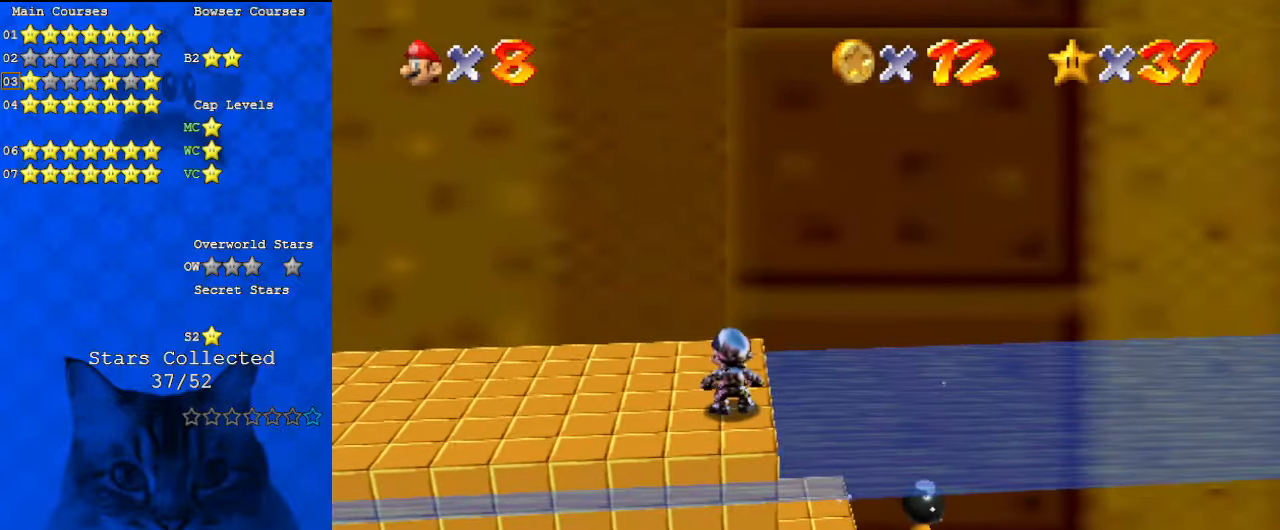
{"keys": [], "events": []}
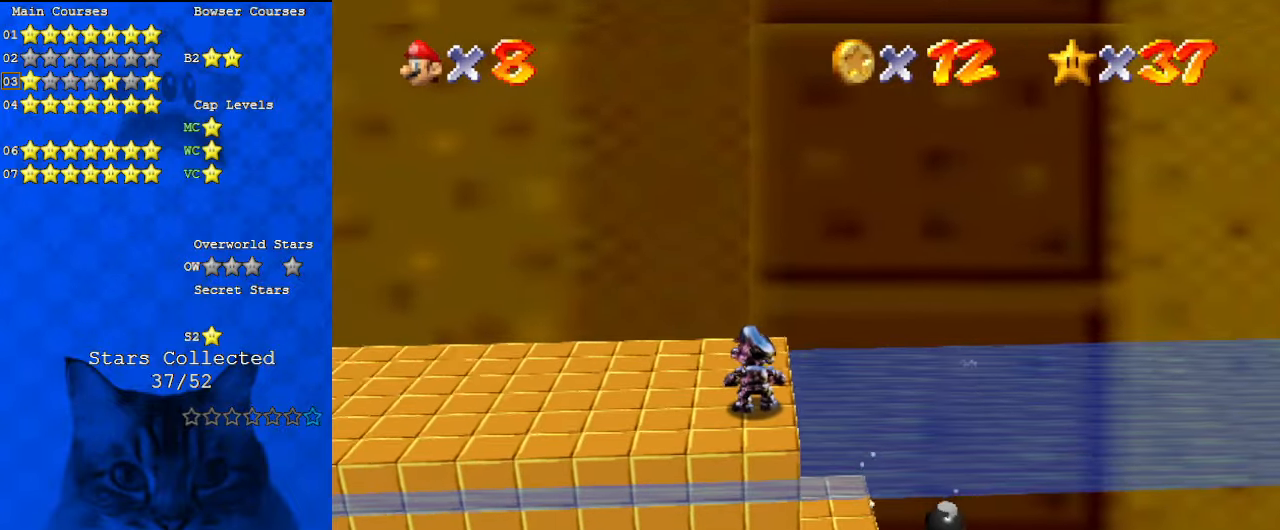
{"keys": [], "events": []}
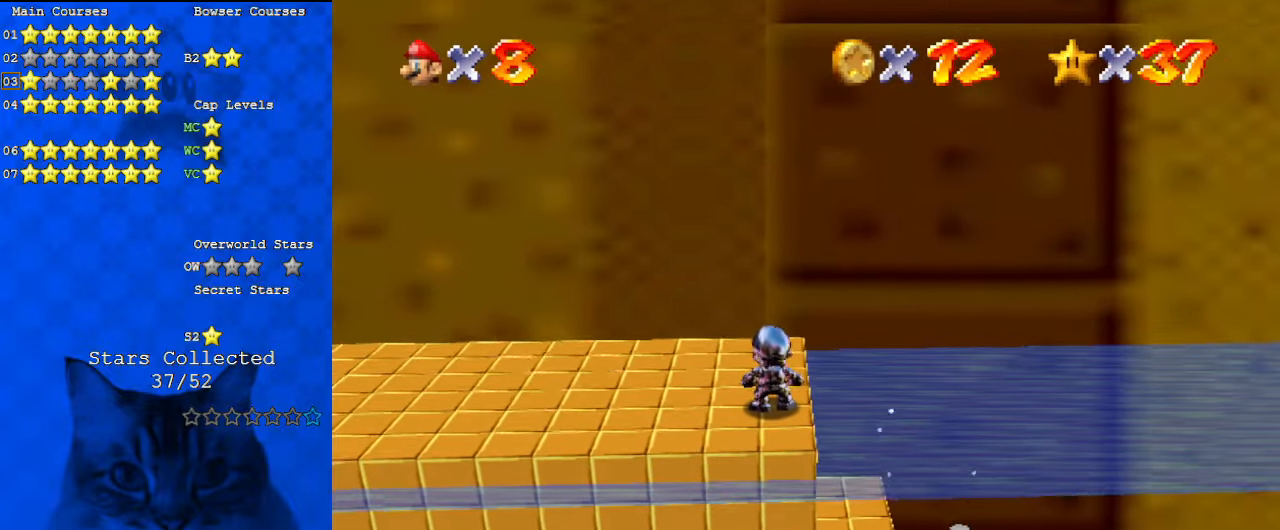
{"keys": [], "events": []}
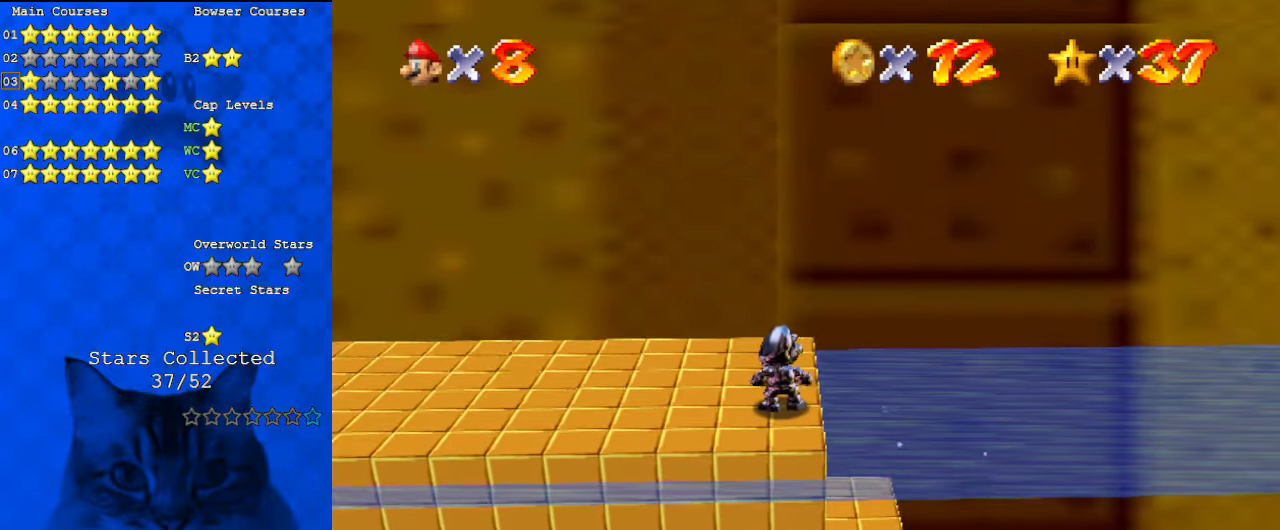
{"keys": ["shift"], "events": [[267, "shift", "down"]]}
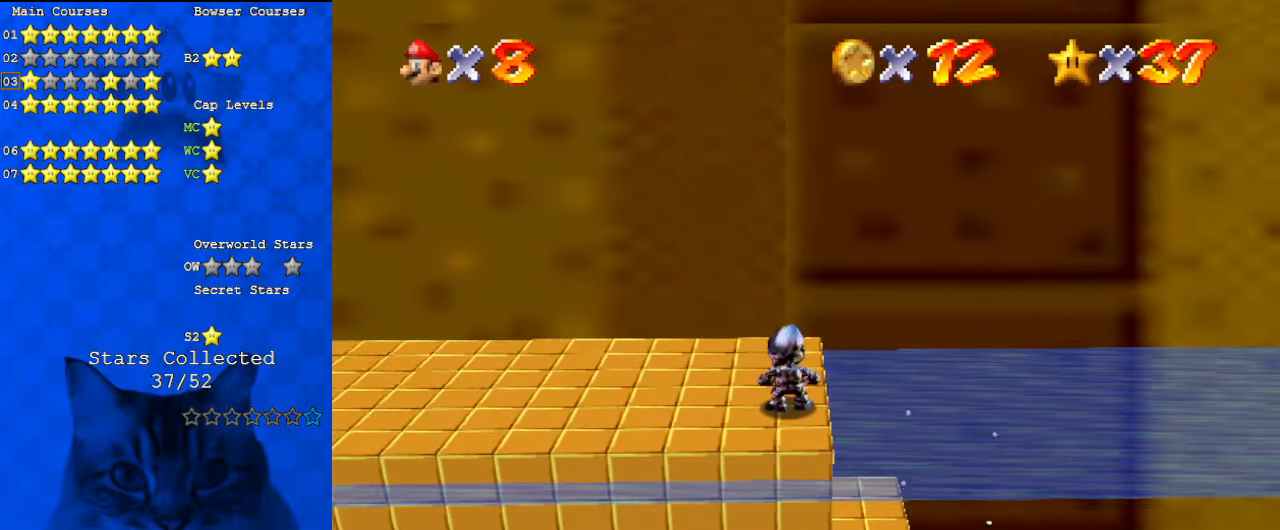
{"keys": [], "events": [[34, "shift", "up"], [134, "s", "down"], [267, "s", "up"]]}
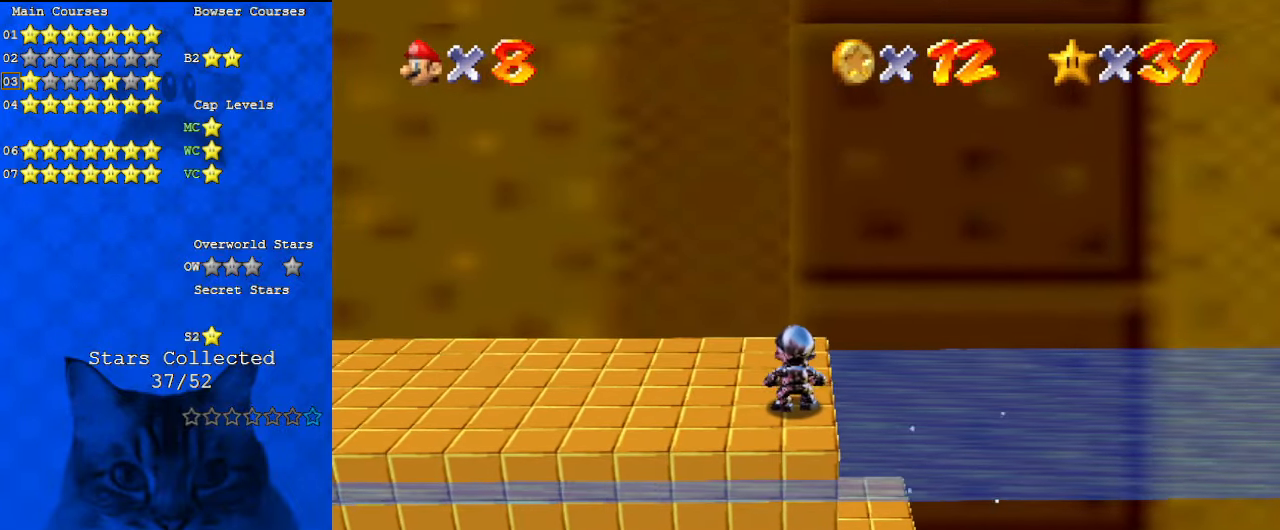
{"keys": [], "events": [[67, "c", "down"], [200, "c", "up"]]}
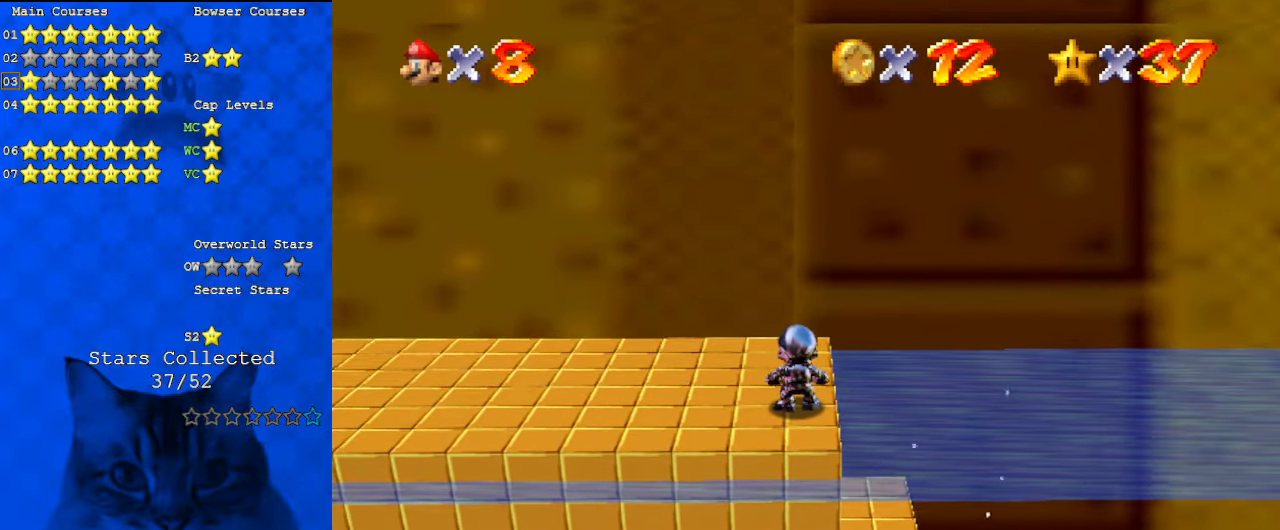
{"keys": [], "events": [[167, "shift", "down"], [400, "shift", "up"]]}
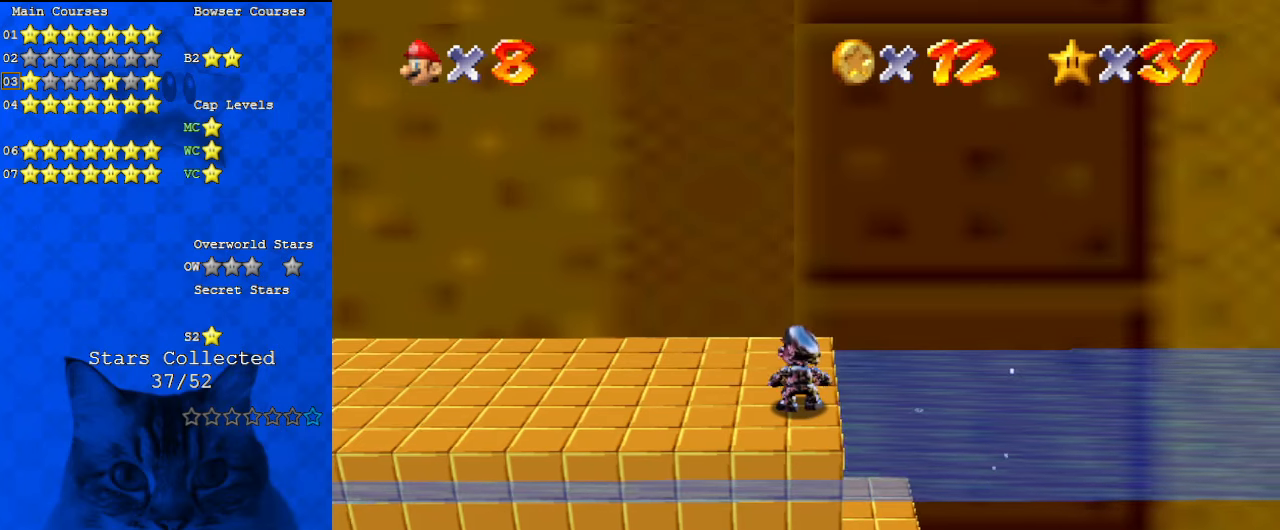
{"keys": [], "events": [[334, "return", "down"], [434, "return", "up"]]}